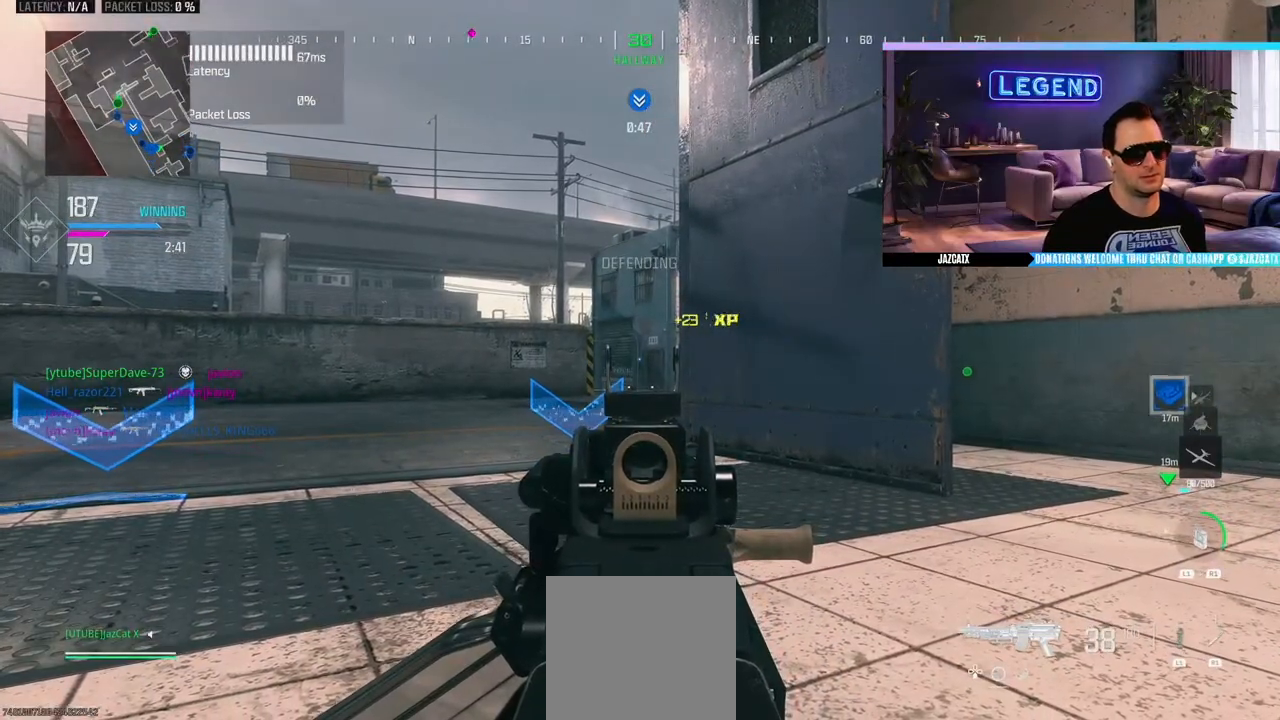
Gameplay with a controller (PlayStation layout); each line is a JSON object with the inputs held at the frame after it. "events" lists button and stick changes between this image and that frame as [ms after this image, input, new state], when the widget could be followed in between.
{"buttons": ["L2"], "left_stick": "center", "right_stick": "down", "events": []}
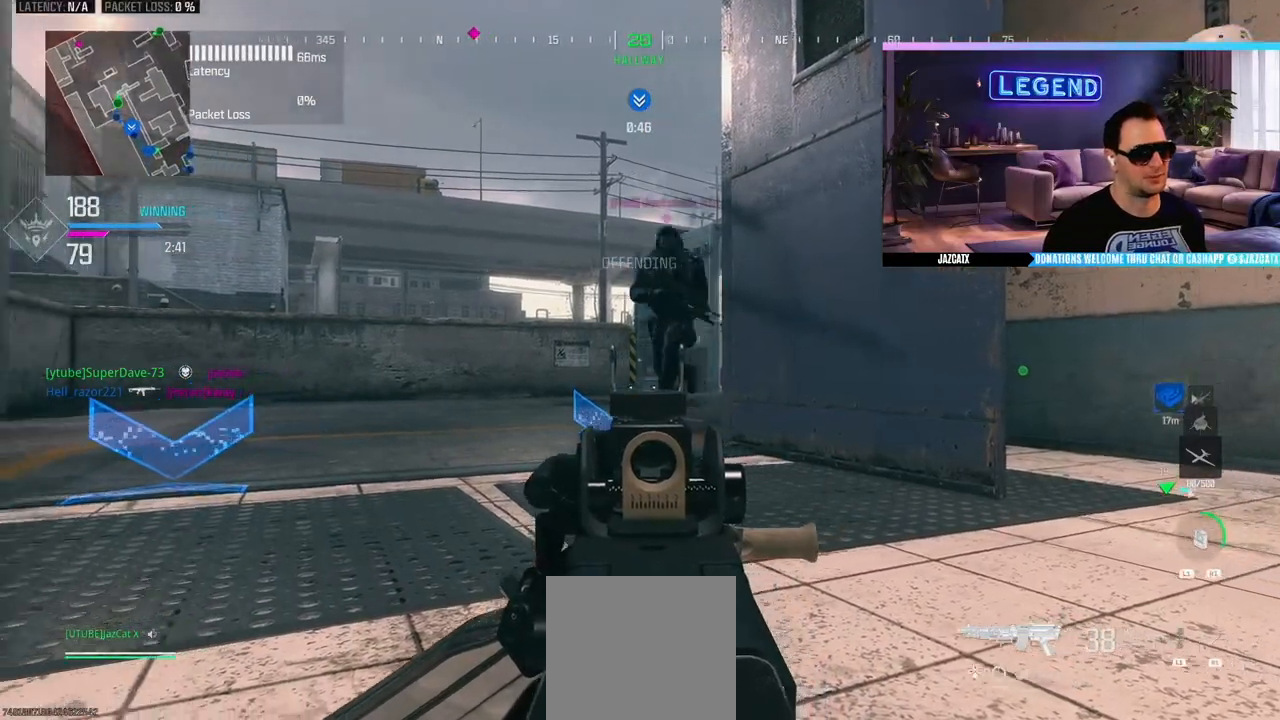
{"buttons": ["L2", "R2"], "left_stick": "center", "right_stick": "down", "events": [[233, "R2", "down"]]}
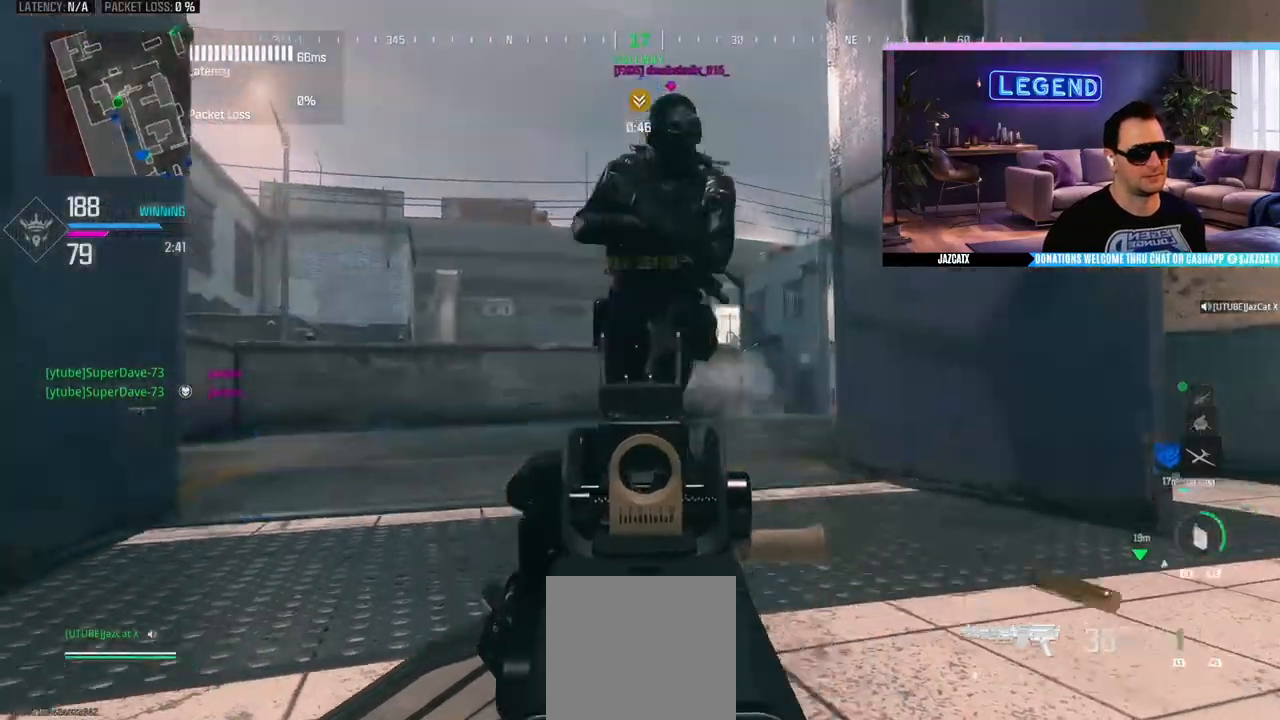
{"buttons": ["R2"], "left_stick": "down-right", "right_stick": "center", "events": [[300, "L2", "up"], [300, "right_stick", "center"], [450, "left_stick", "down-right"]]}
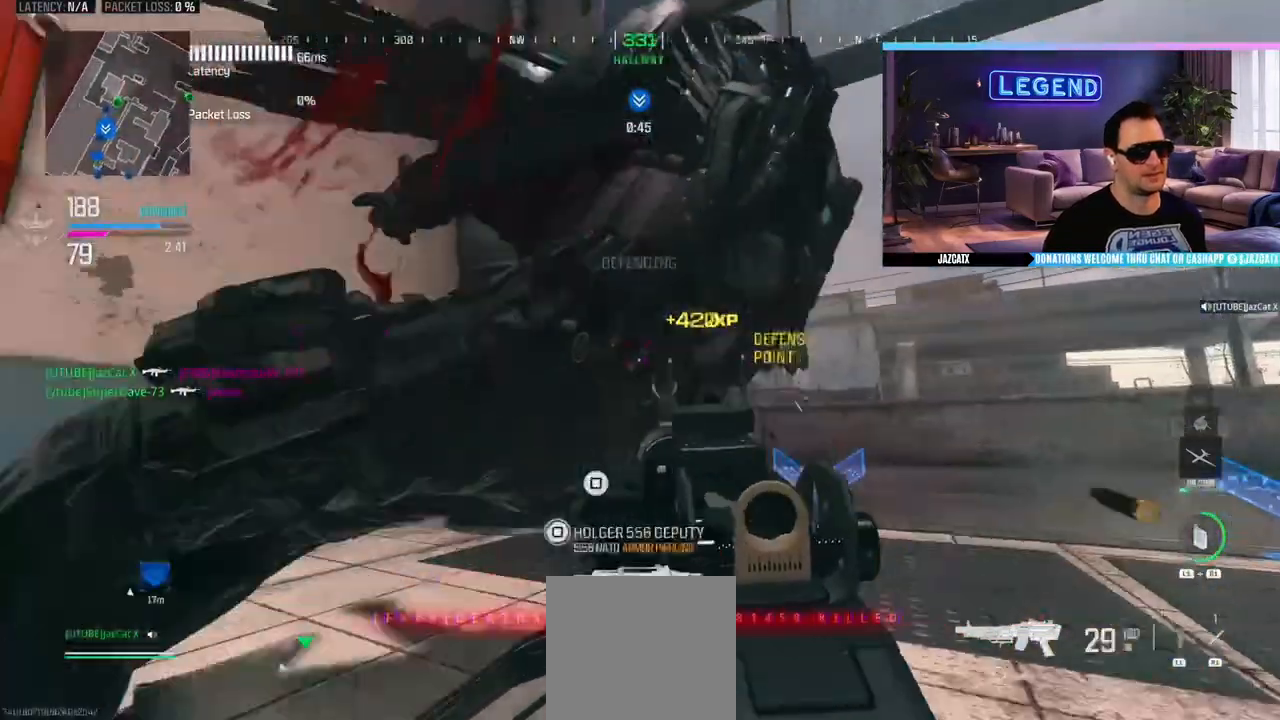
{"buttons": ["L2"], "left_stick": "center", "right_stick": "down", "events": [[100, "left_stick", "center"], [167, "R2", "up"], [200, "left_stick", "down-right"], [250, "right_stick", "right"], [367, "left_stick", "center"], [450, "L2", "down"], [450, "right_stick", "down"]]}
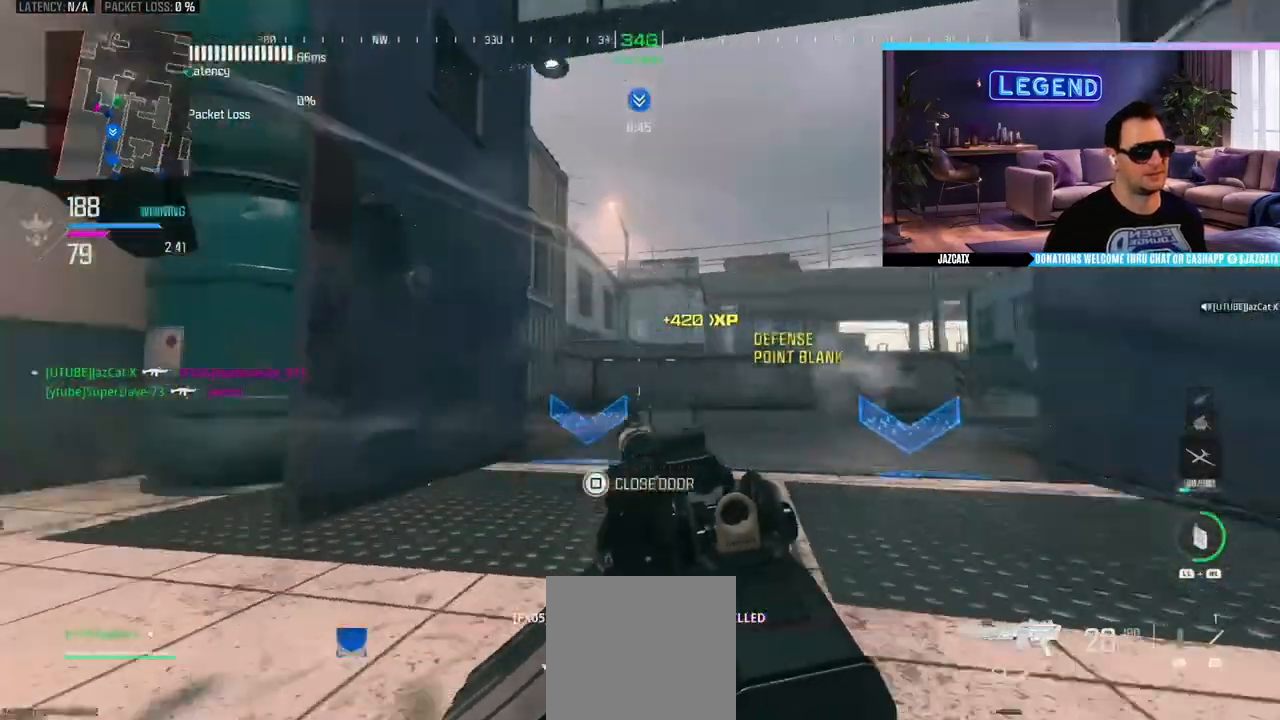
{"buttons": ["L2"], "left_stick": "center", "right_stick": "down", "events": []}
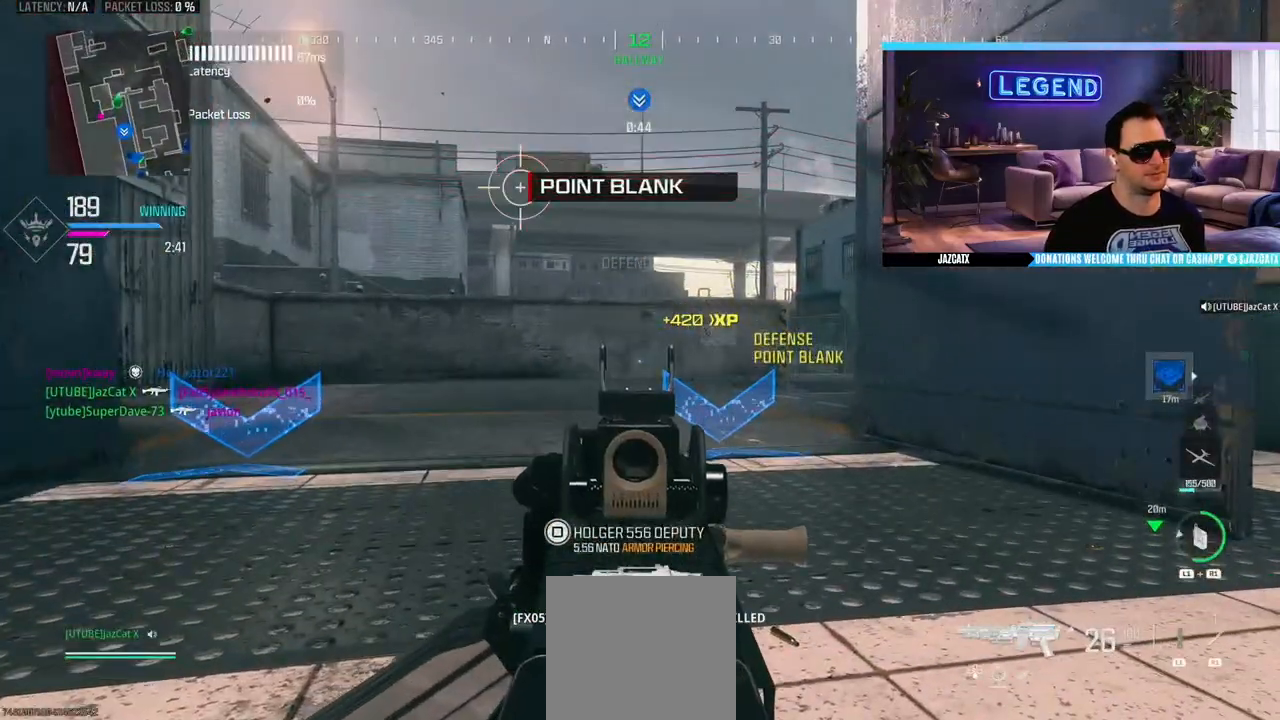
{"buttons": ["L2"], "left_stick": "center", "right_stick": "down", "events": []}
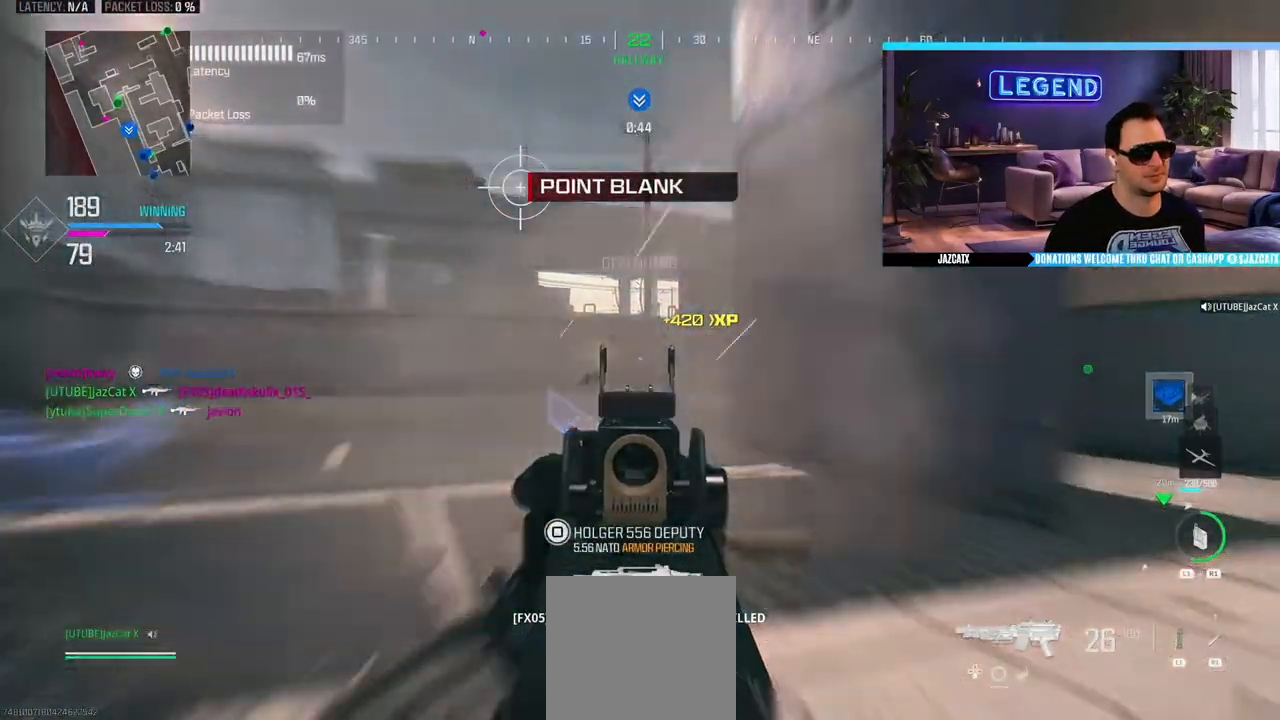
{"buttons": ["CIRCLE", "SQUARE", "R2", "L3"], "left_stick": "down-right", "right_stick": "left", "events": [[183, "L2", "up"], [183, "right_stick", "center"], [217, "left_stick", "up"], [233, "L3", "down"], [233, "right_stick", "left"], [267, "R2", "down"], [333, "CIRCLE", "down"], [333, "left_stick", "down-right"], [367, "L3", "up"], [417, "L3", "down"], [433, "SQUARE", "down"]]}
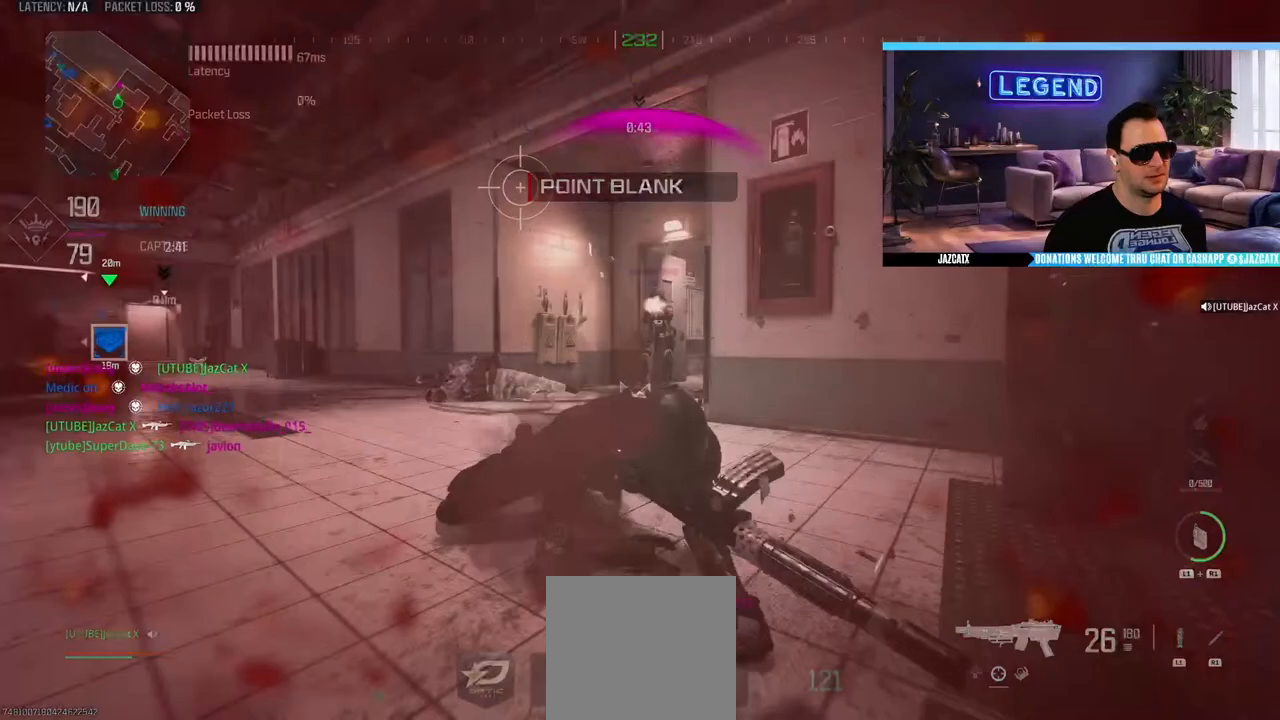
{"buttons": ["CROSS"], "left_stick": "center", "right_stick": "center", "events": [[17, "L3", "up"], [50, "CIRCLE", "up"], [100, "right_stick", "center"], [167, "R2", "up"], [183, "SQUARE", "up"], [183, "left_stick", "center"], [500, "CROSS", "down"]]}
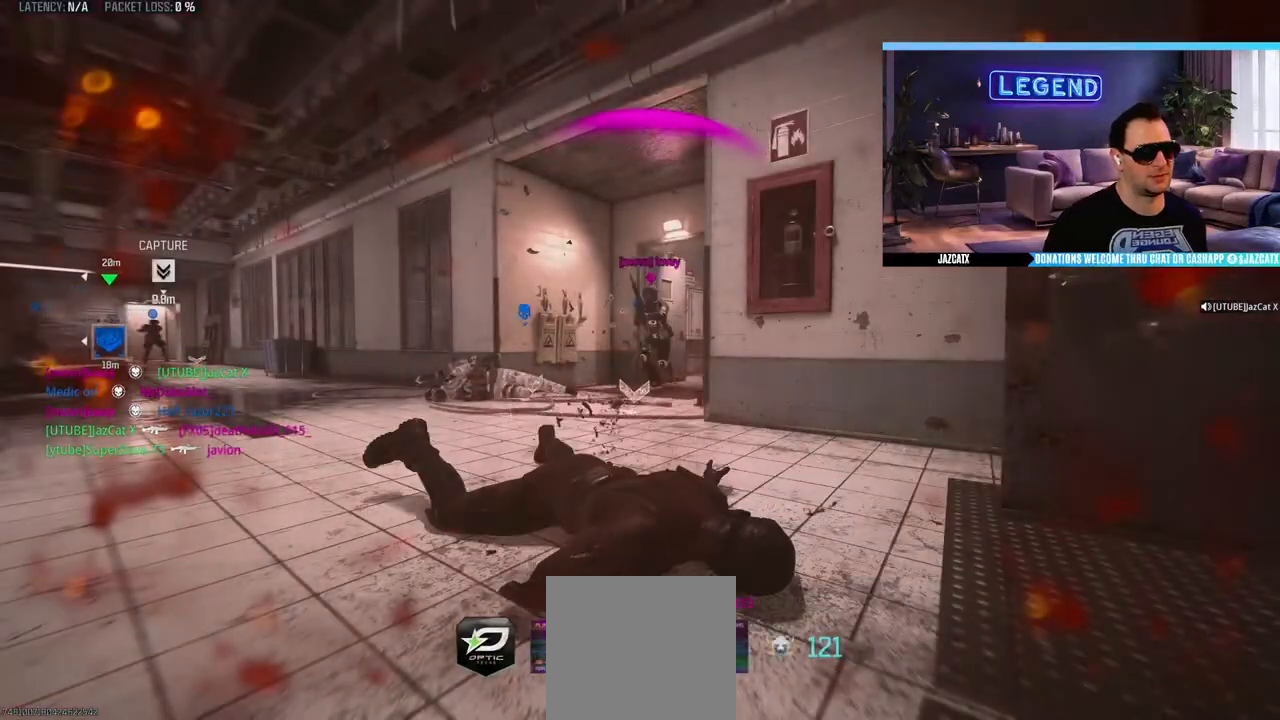
{"buttons": [], "left_stick": "center", "right_stick": "center", "events": [[117, "CROSS", "up"], [167, "CROSS", "down"], [267, "CROSS", "up"]]}
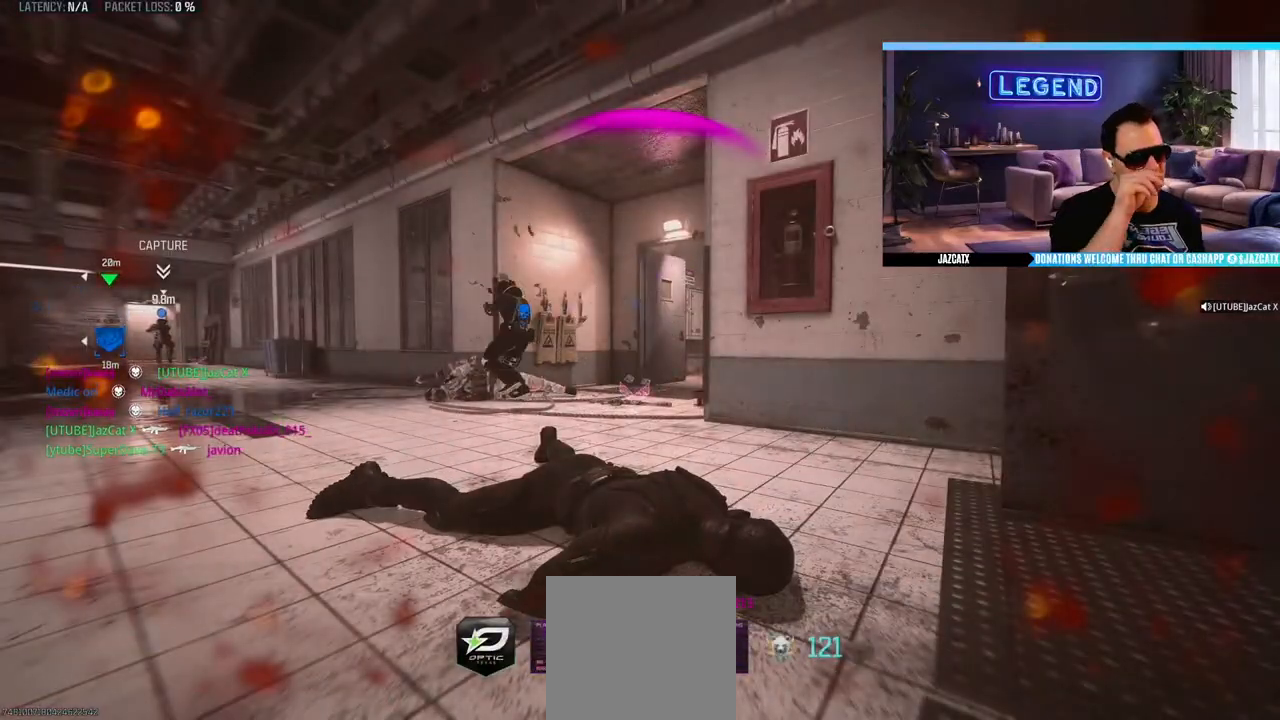
{"buttons": ["CROSS"], "left_stick": "center", "right_stick": "center", "events": [[433, "CROSS", "down"]]}
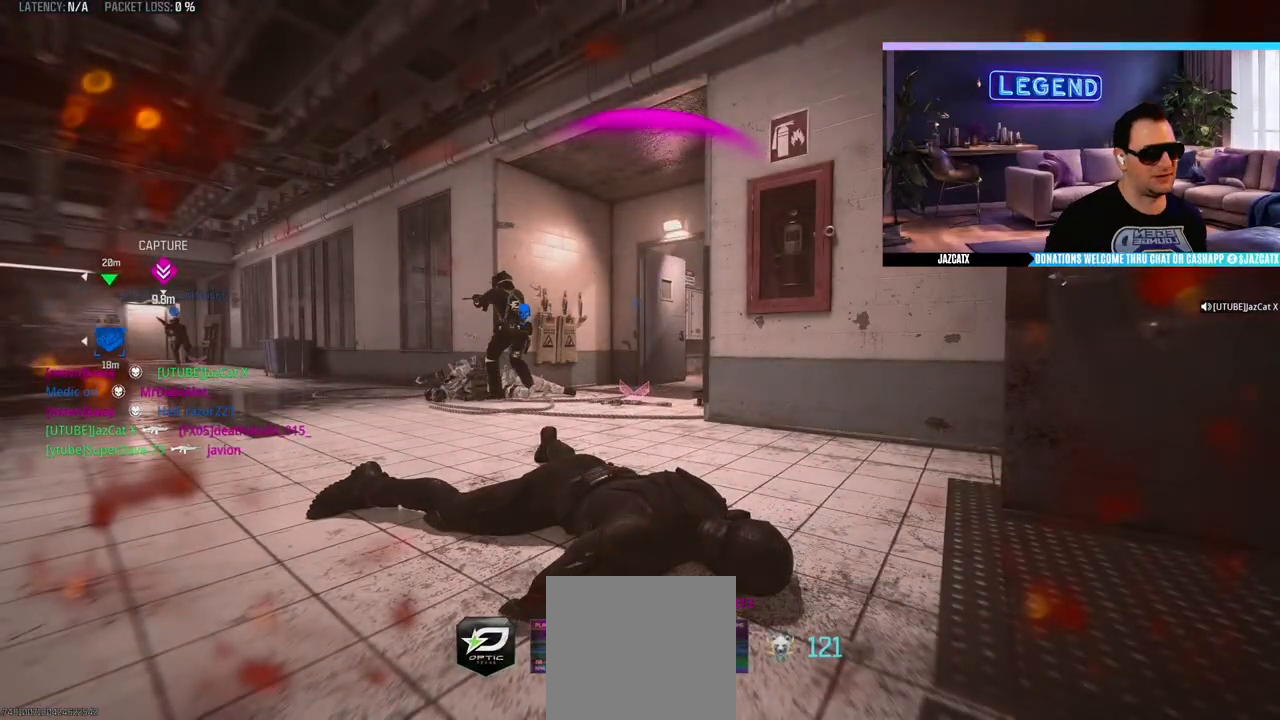
{"buttons": ["CROSS"], "left_stick": "up", "right_stick": "center", "events": [[17, "CROSS", "up"], [100, "CROSS", "down"], [183, "CROSS", "up"], [233, "CROSS", "down"], [300, "CROSS", "up"], [317, "left_stick", "up"], [350, "L3", "down"], [367, "CROSS", "down"], [433, "CROSS", "up"], [433, "L3", "up"], [500, "CROSS", "down"]]}
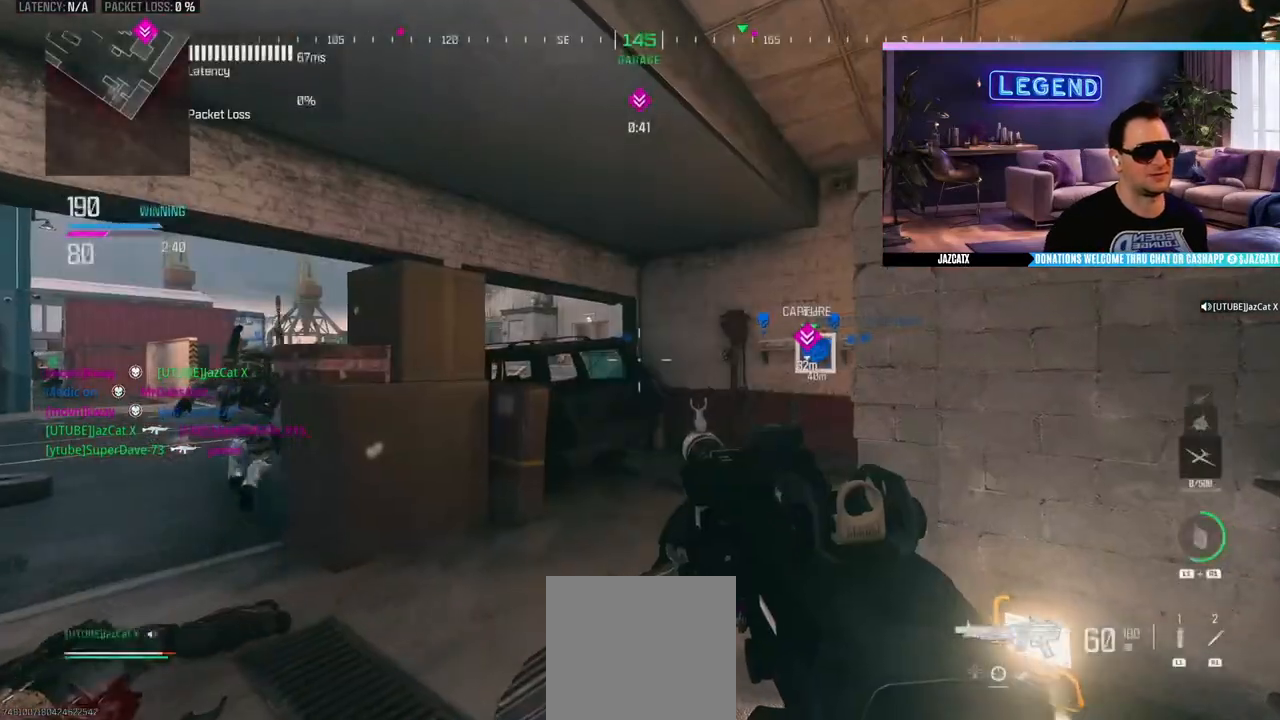
{"buttons": ["CROSS", "L3"], "left_stick": "left", "right_stick": "left", "events": [[33, "L3", "down"], [167, "L3", "up"], [200, "TRIANGLE", "down"], [250, "L3", "down"], [283, "TRIANGLE", "up"], [333, "L3", "up"], [367, "left_stick", "left"], [383, "right_stick", "left"], [500, "L3", "down"]]}
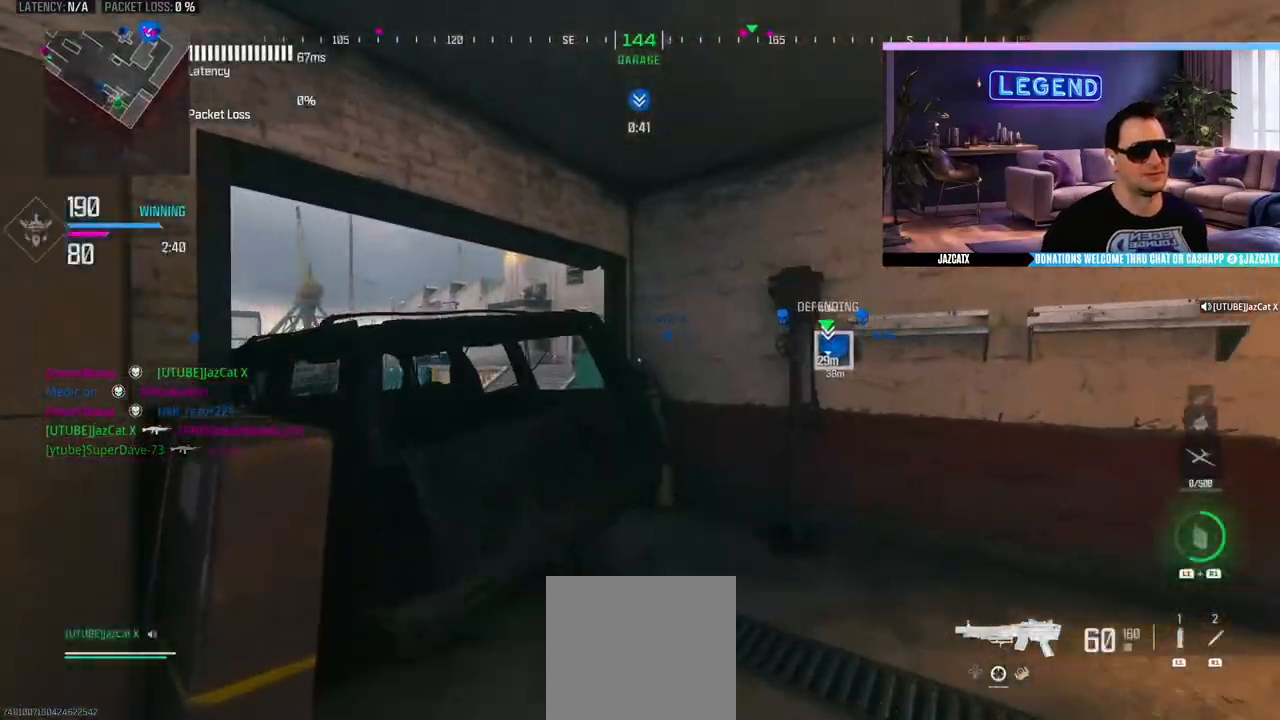
{"buttons": ["CROSS", "TRIANGLE"], "left_stick": "up-left", "right_stick": "center", "events": [[50, "left_stick", "up-left"], [133, "right_stick", "center"], [183, "L3", "up"], [283, "L3", "down"], [433, "L3", "up"], [483, "TRIANGLE", "down"]]}
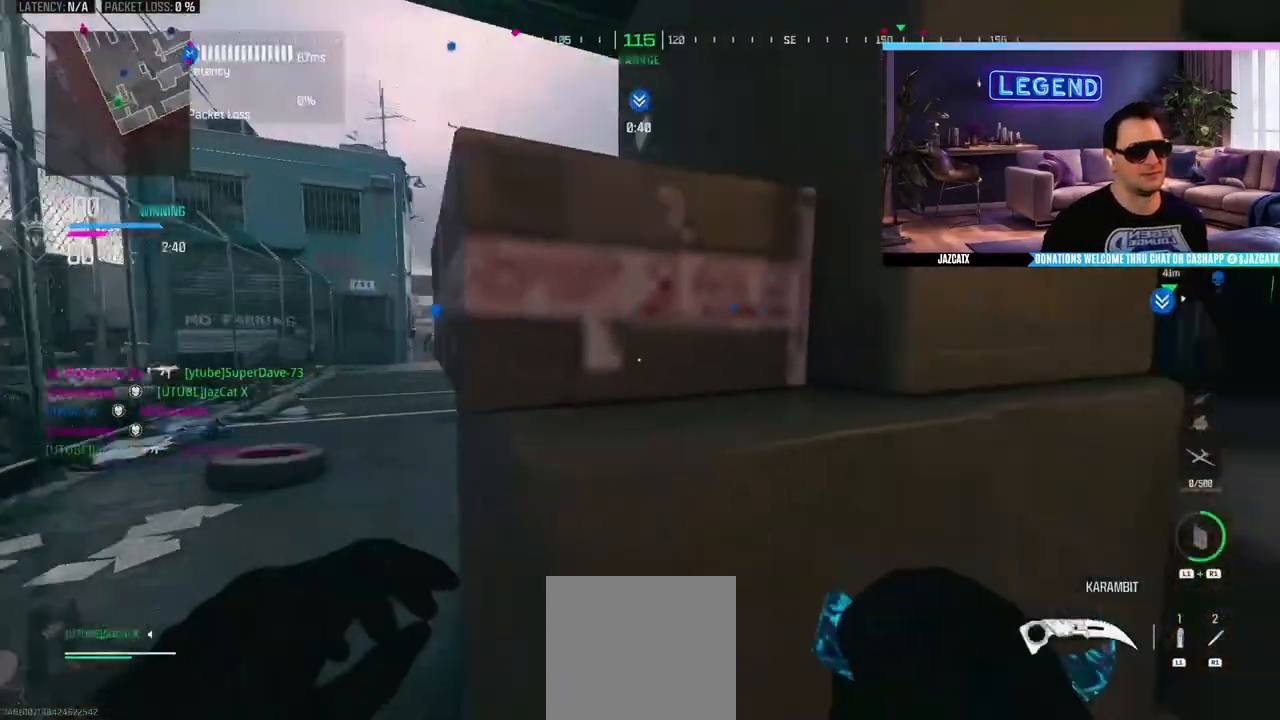
{"buttons": [], "left_stick": "up", "right_stick": "center", "events": [[17, "L3", "down"], [67, "TRIANGLE", "up"], [100, "CROSS", "up"], [133, "L3", "up"], [217, "left_stick", "left"], [300, "L3", "down"], [317, "left_stick", "up-left"], [450, "L3", "up"], [450, "left_stick", "up"]]}
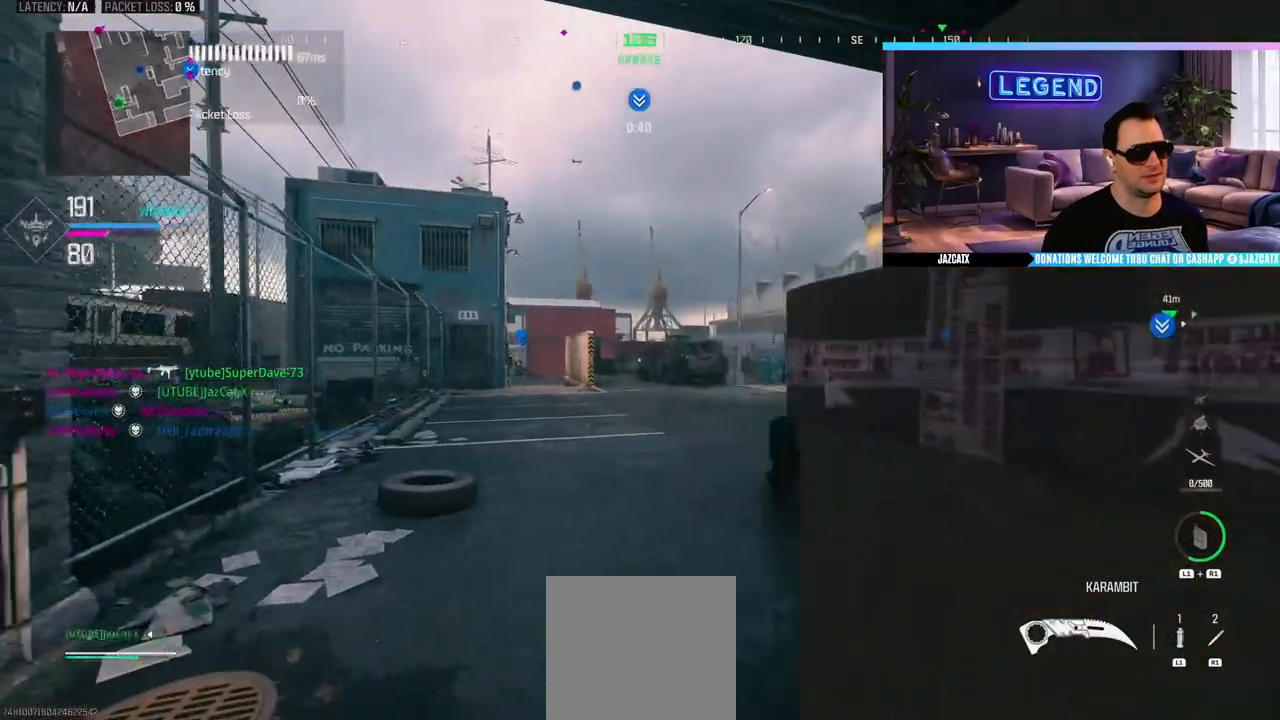
{"buttons": ["L3"], "left_stick": "up", "right_stick": "center", "events": [[33, "L3", "down"], [183, "L3", "up"], [267, "L3", "down"], [317, "SQUARE", "down"], [400, "SQUARE", "up"], [417, "L3", "up"], [500, "L3", "down"]]}
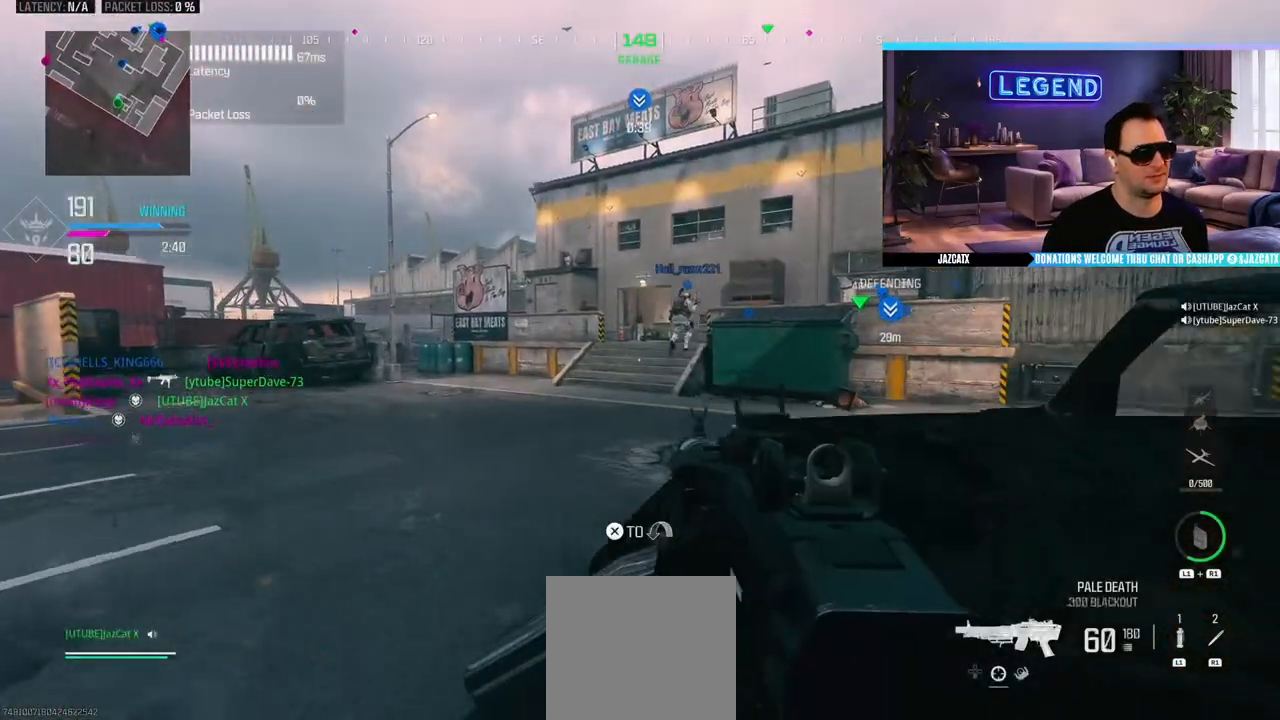
{"buttons": ["L3"], "left_stick": "up", "right_stick": "center", "events": [[117, "right_stick", "right"], [150, "L3", "up"], [200, "right_stick", "center"], [217, "L3", "down"], [350, "L3", "up"], [417, "L3", "down"]]}
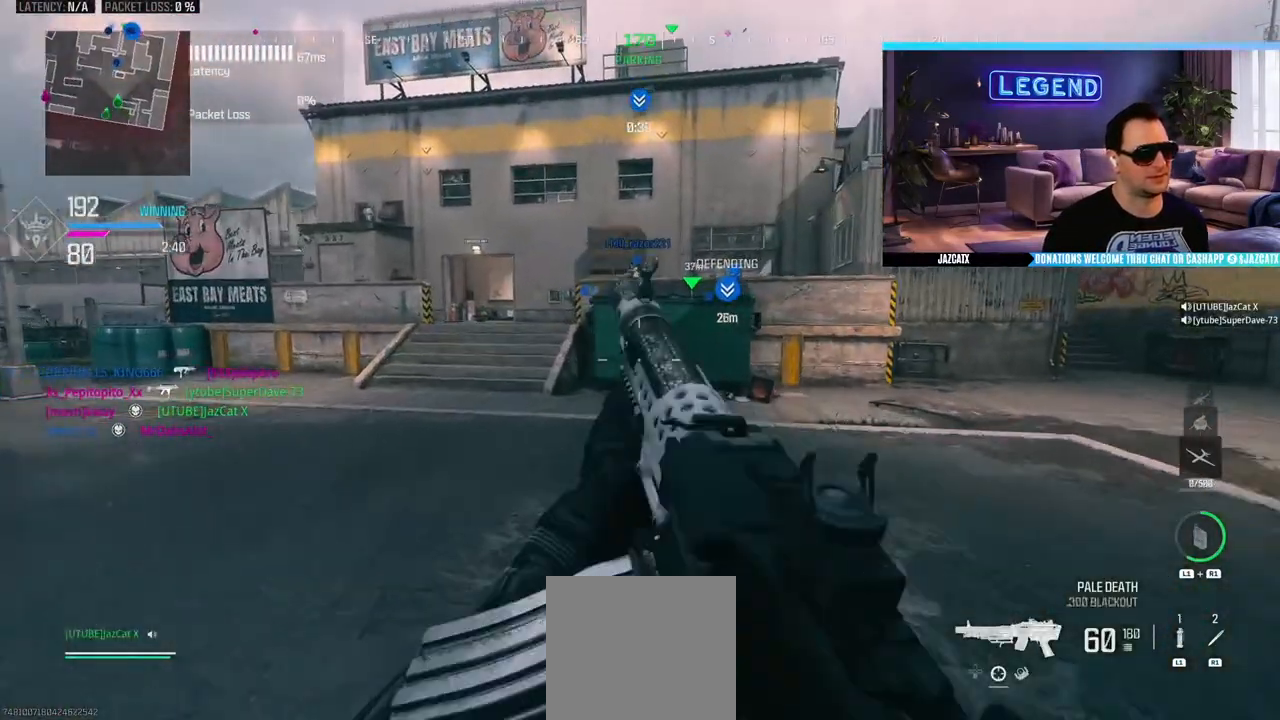
{"buttons": [], "left_stick": "up", "right_stick": "center", "events": [[67, "L3", "up"], [117, "L3", "down"], [483, "L3", "up"]]}
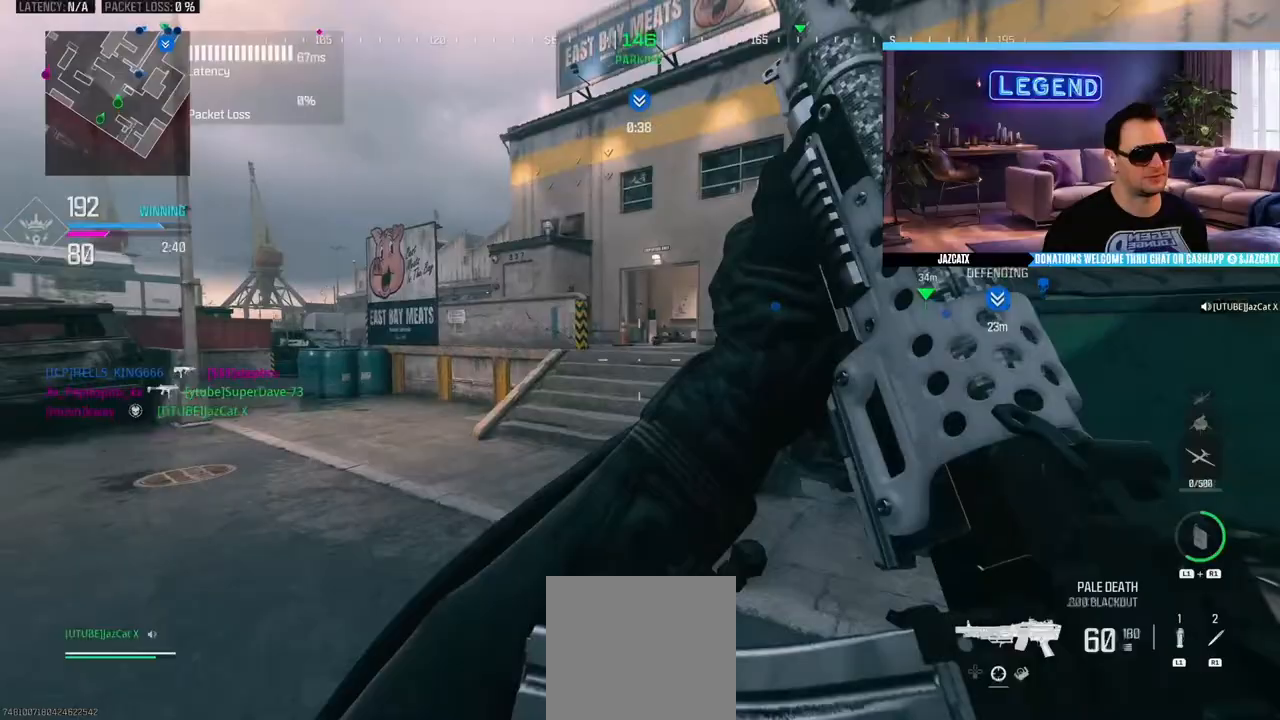
{"buttons": ["CIRCLE"], "left_stick": "up", "right_stick": "center", "events": [[33, "CIRCLE", "down"], [50, "L3", "down"], [217, "L3", "up"]]}
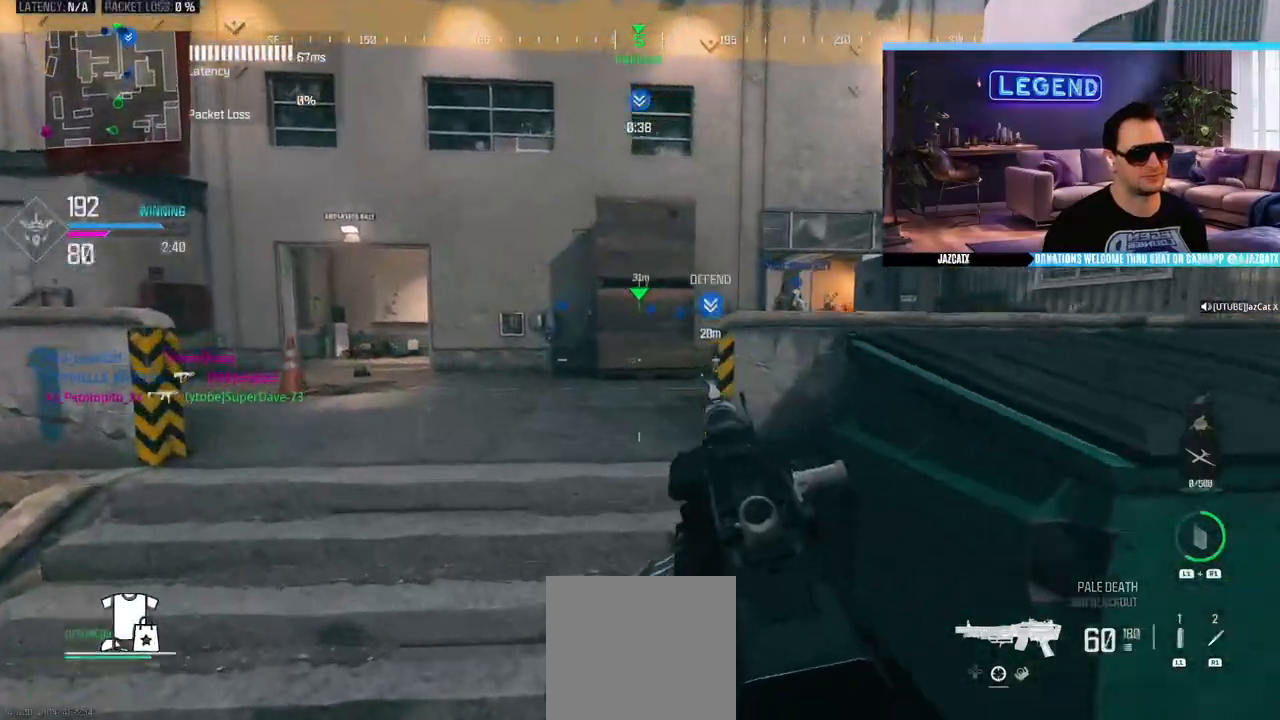
{"buttons": ["CIRCLE", "SQUARE", "L3"], "left_stick": "up", "right_stick": "center", "events": [[50, "L3", "down"], [233, "CIRCLE", "up"], [417, "L3", "up"], [417, "SQUARE", "down"], [450, "CIRCLE", "down"], [483, "L3", "down"]]}
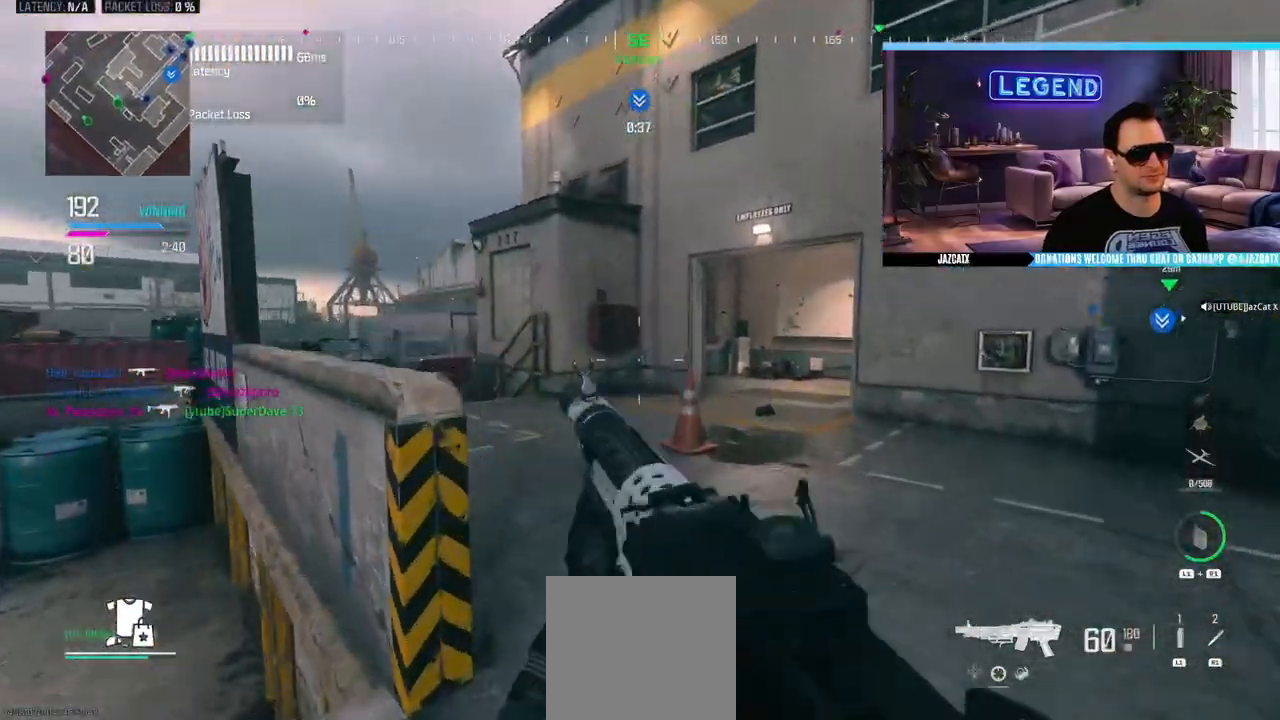
{"buttons": [], "left_stick": "up-left", "right_stick": "center"}
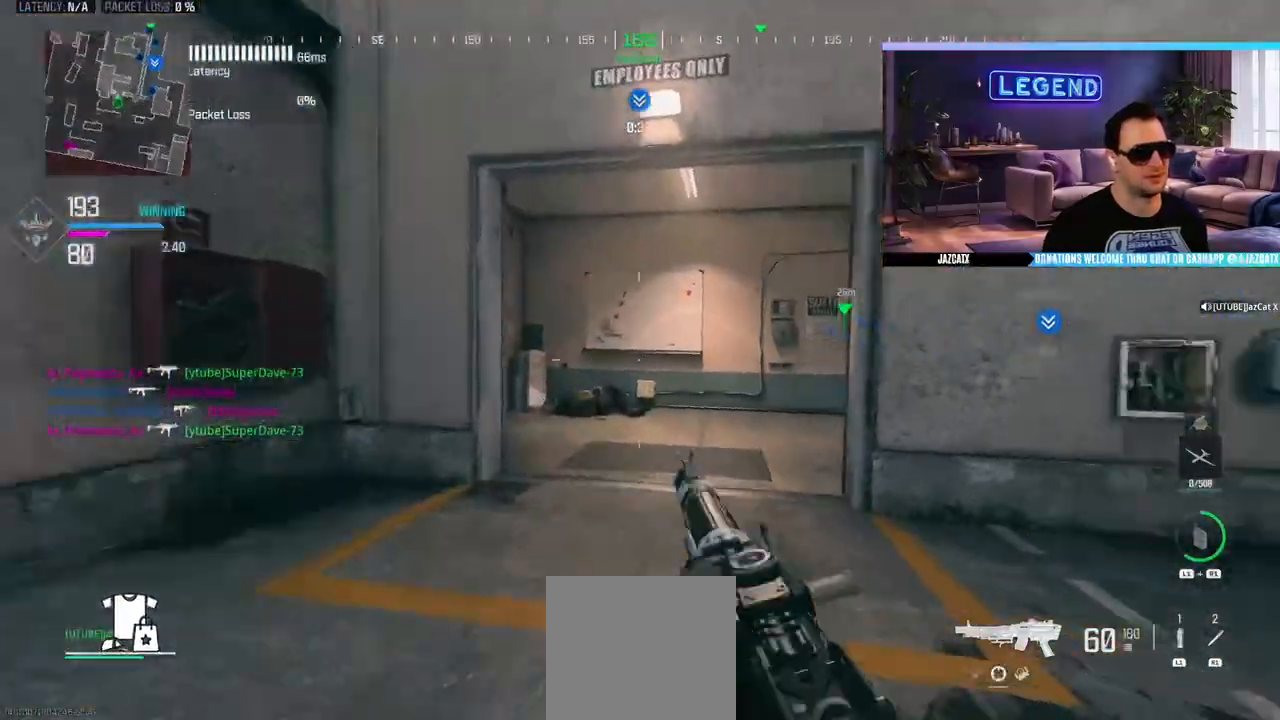
{"buttons": [], "left_stick": "down", "right_stick": "center"}
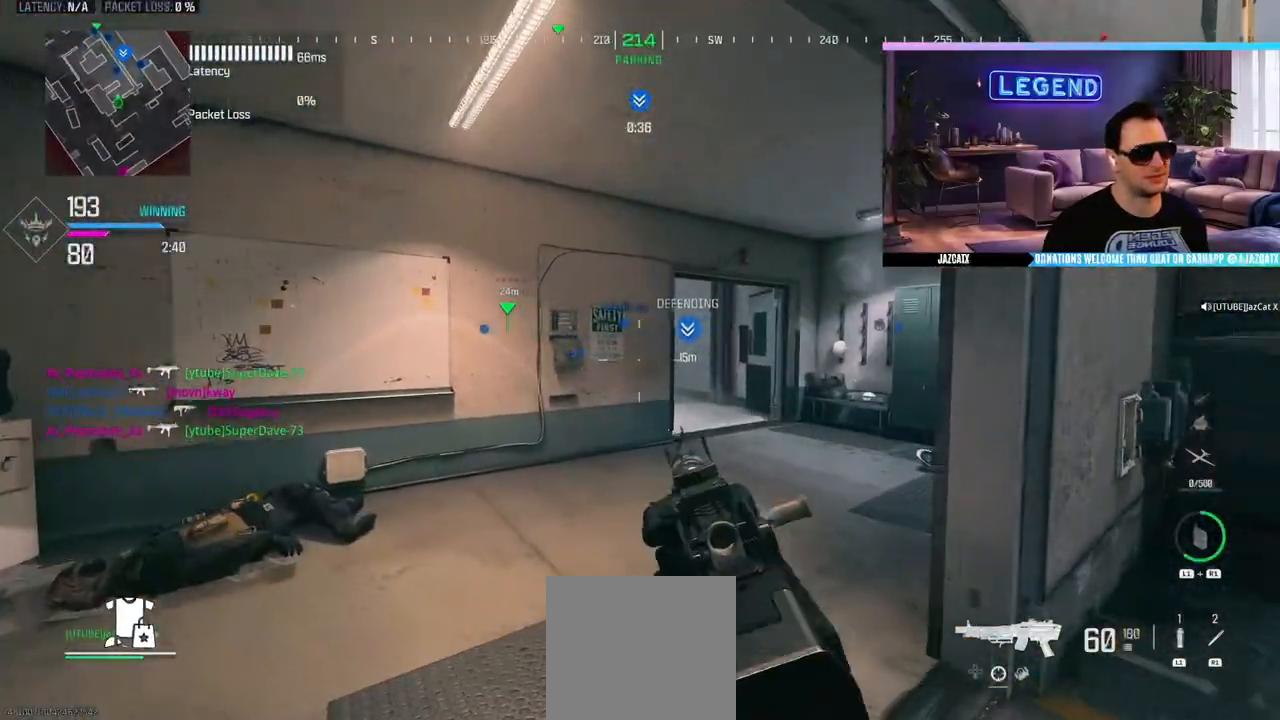
{"buttons": ["L3"], "left_stick": "up", "right_stick": "center", "events": [[167, "left_stick", "up"], [200, "L3", "down"]]}
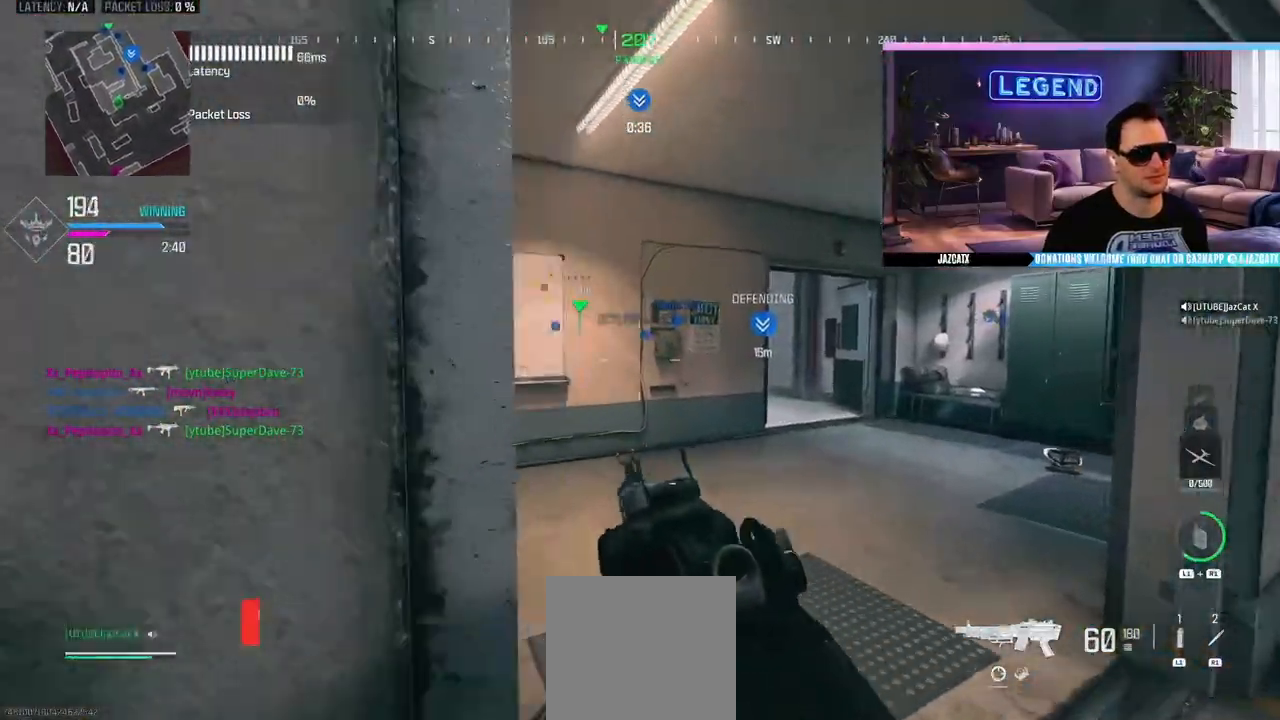
{"buttons": ["SQUARE"], "left_stick": "down", "right_stick": "center", "events": [[117, "L3", "up"], [167, "left_stick", "down-left"], [400, "SQUARE", "down"], [450, "left_stick", "down"]]}
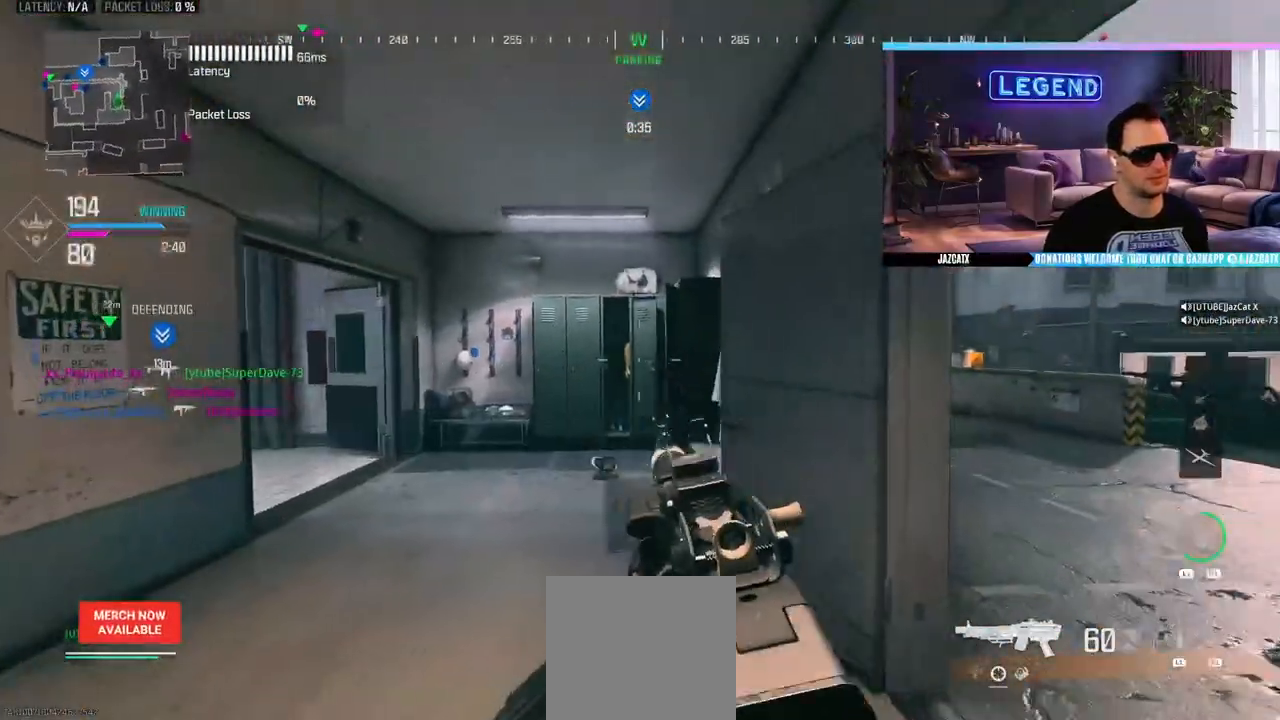
{"buttons": [], "left_stick": "center", "right_stick": "center", "events": [[117, "SQUARE", "up"], [267, "left_stick", "down-right"], [383, "left_stick", "center"]]}
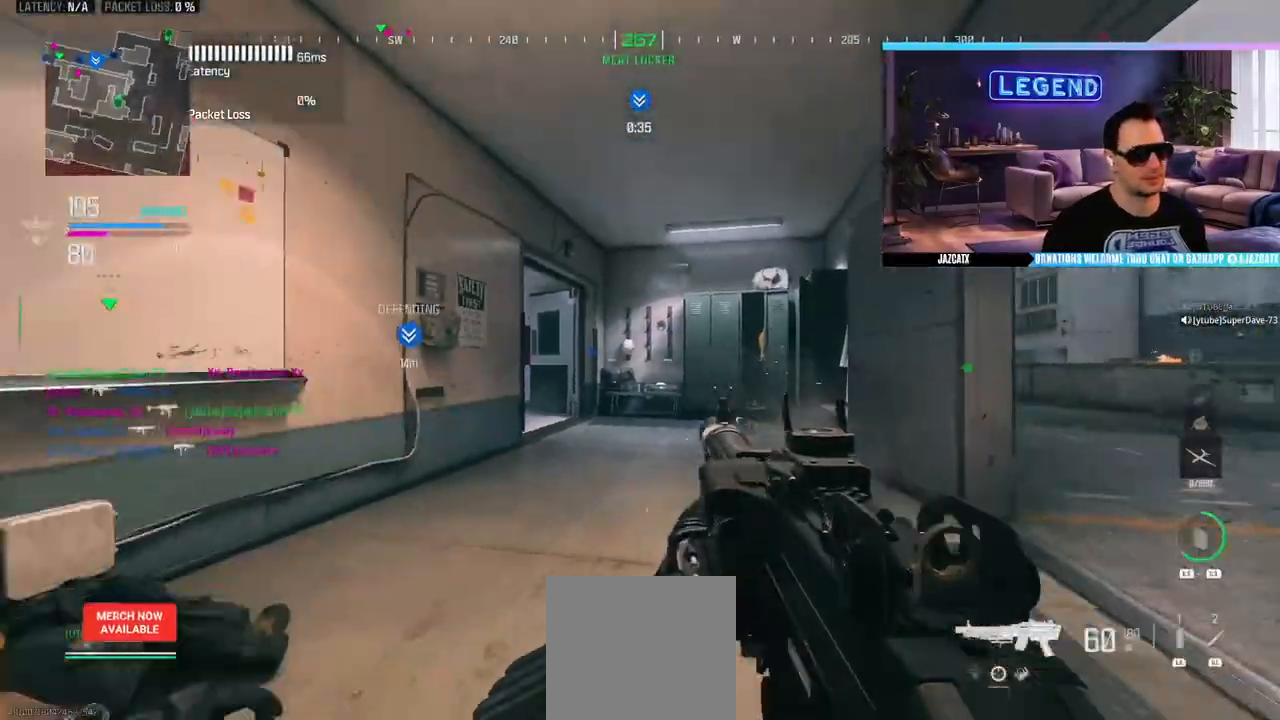
{"buttons": ["L2"], "left_stick": "center", "right_stick": "down", "events": [[33, "L2", "down"], [33, "right_stick", "down"], [150, "left_stick", "right"], [250, "left_stick", "center"]]}
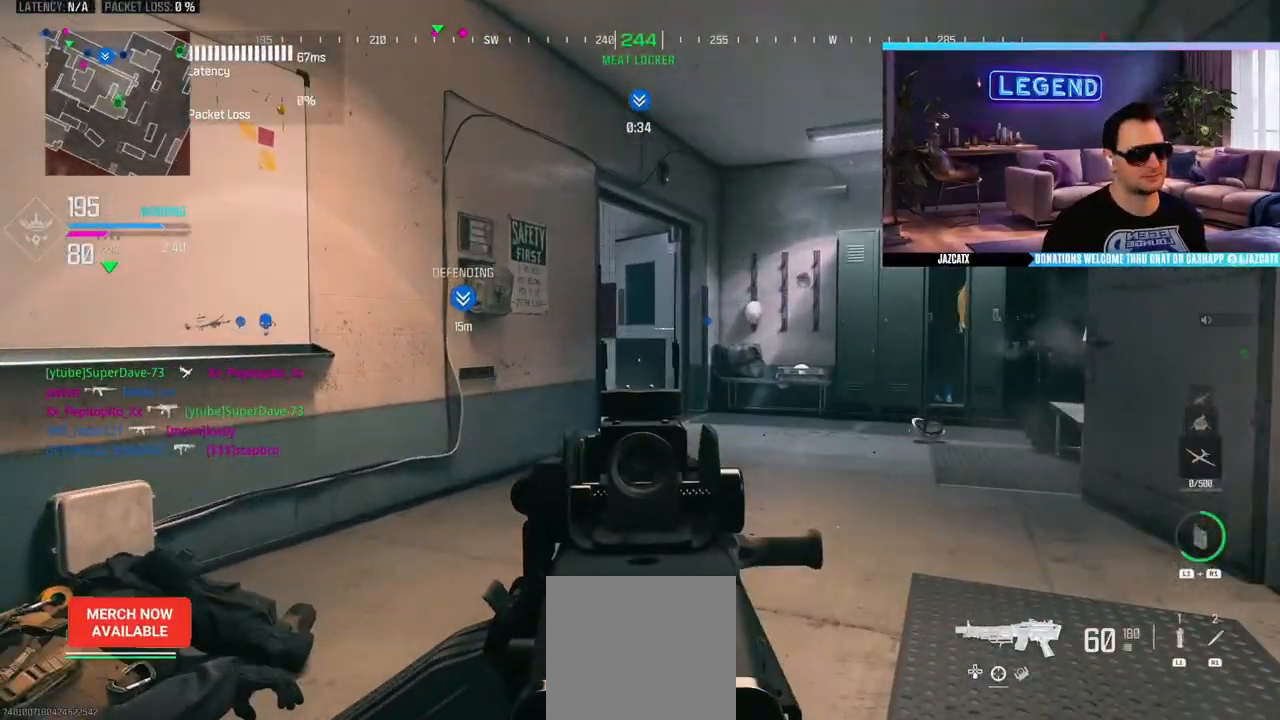
{"buttons": ["L2"], "left_stick": "center", "right_stick": "down", "events": [[233, "left_stick", "right"], [383, "left_stick", "center"]]}
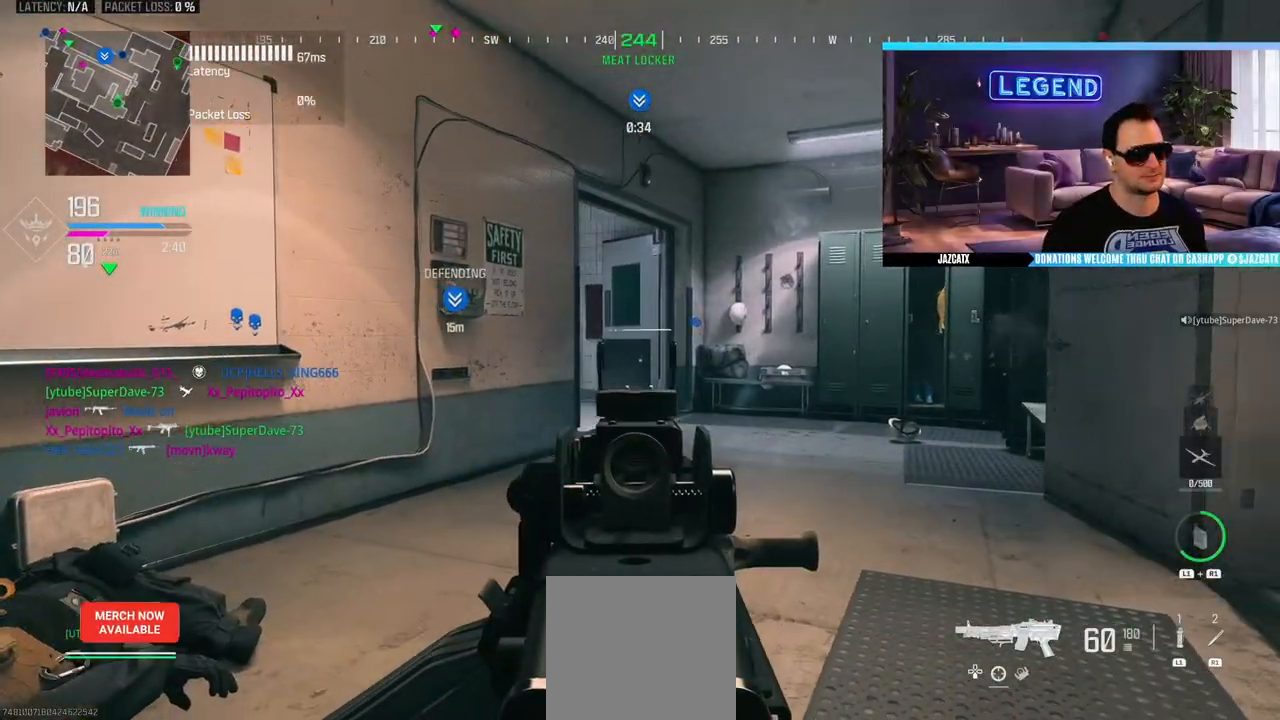
{"buttons": ["L2"], "left_stick": "center", "right_stick": "down", "events": []}
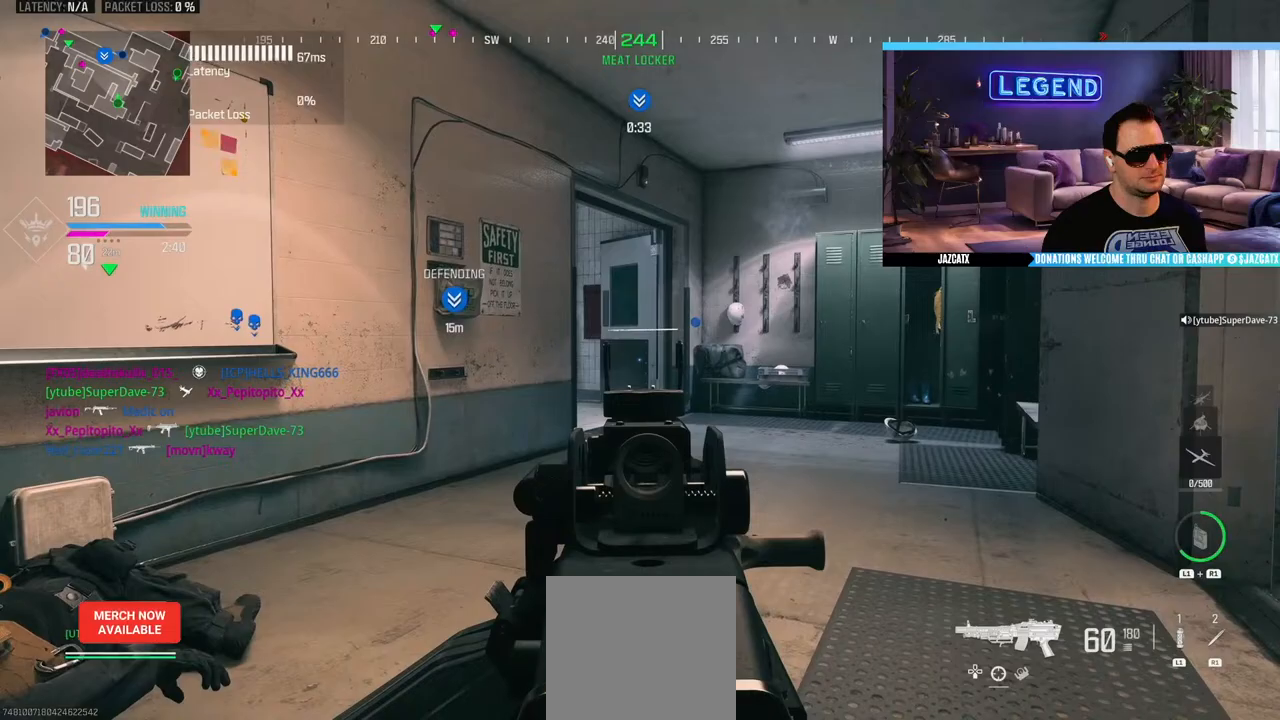
{"buttons": [], "left_stick": "center", "right_stick": "center", "events": [[133, "L2", "up"], [133, "right_stick", "center"], [233, "L1", "down"], [317, "L1", "up"]]}
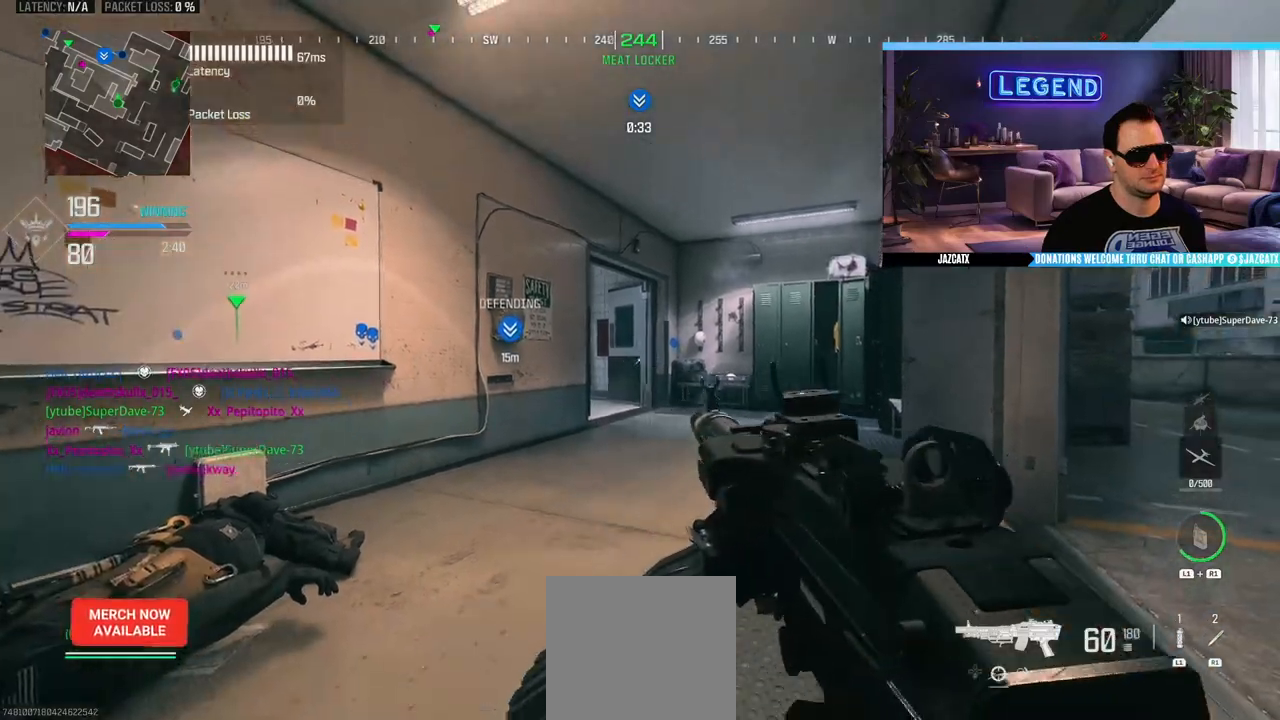
{"buttons": ["L2"], "left_stick": "center", "right_stick": "down", "events": [[283, "left_stick", "left"], [383, "L2", "down"], [383, "right_stick", "down"], [467, "left_stick", "center"]]}